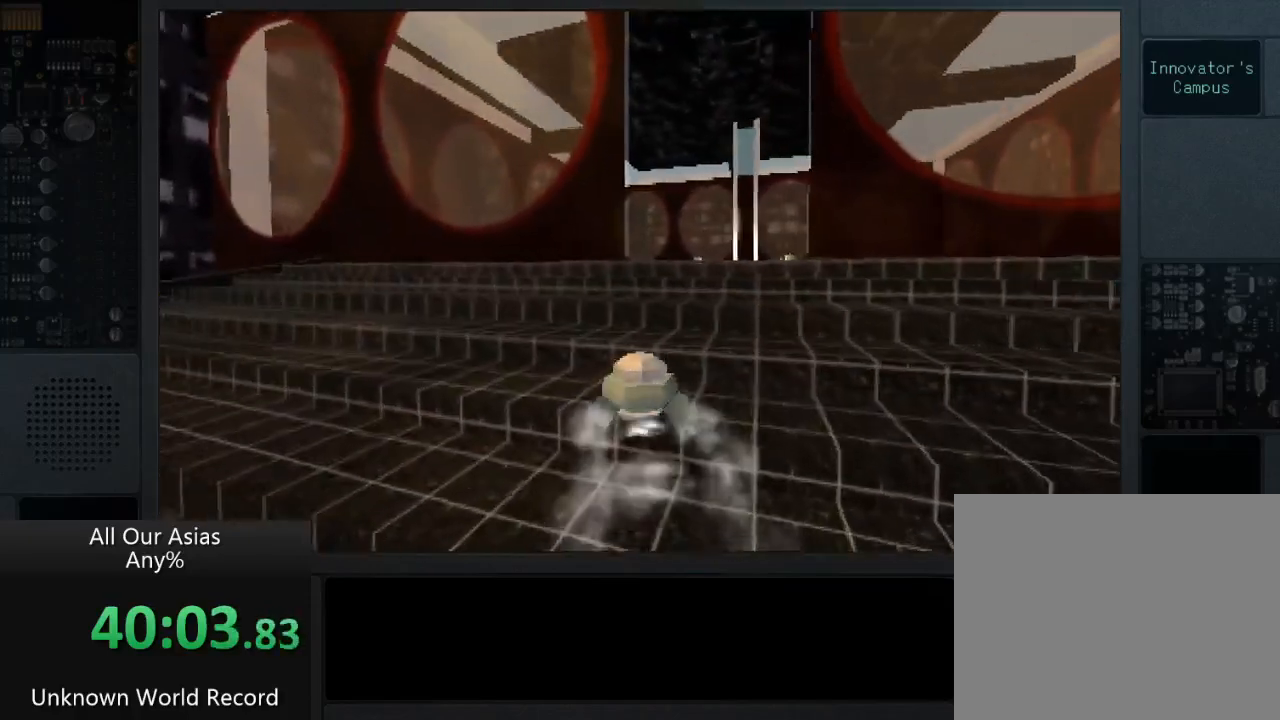
Gameplay with a controller (PlayStation layout); each line is a JSON object with the inputs held at the frame after it. "events" lists button and stick changes between this image and that frame as [ms after this image, input, new state], when the widget could be followed in between.
{"buttons": ["CROSS"], "left_stick": "up", "right_stick": "center", "events": [[233, "CROSS", "up"], [367, "CROSS", "down"]]}
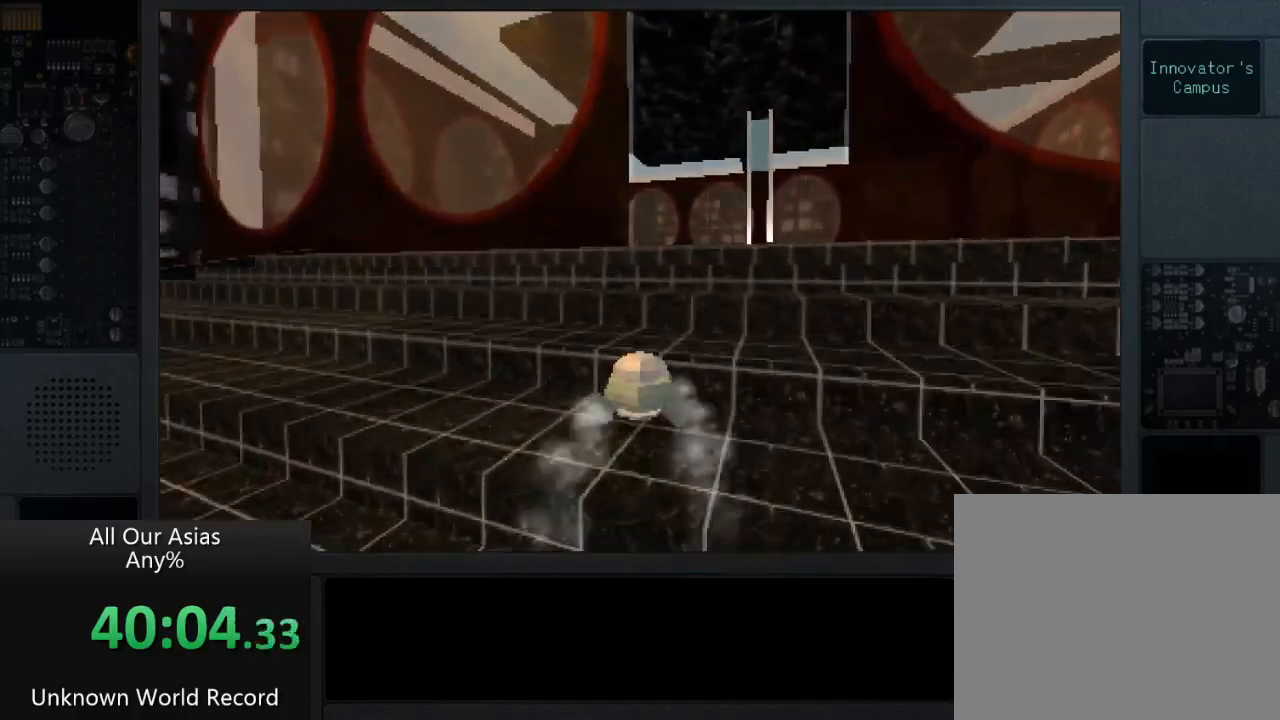
{"buttons": ["CROSS"], "left_stick": "up", "right_stick": "center", "events": []}
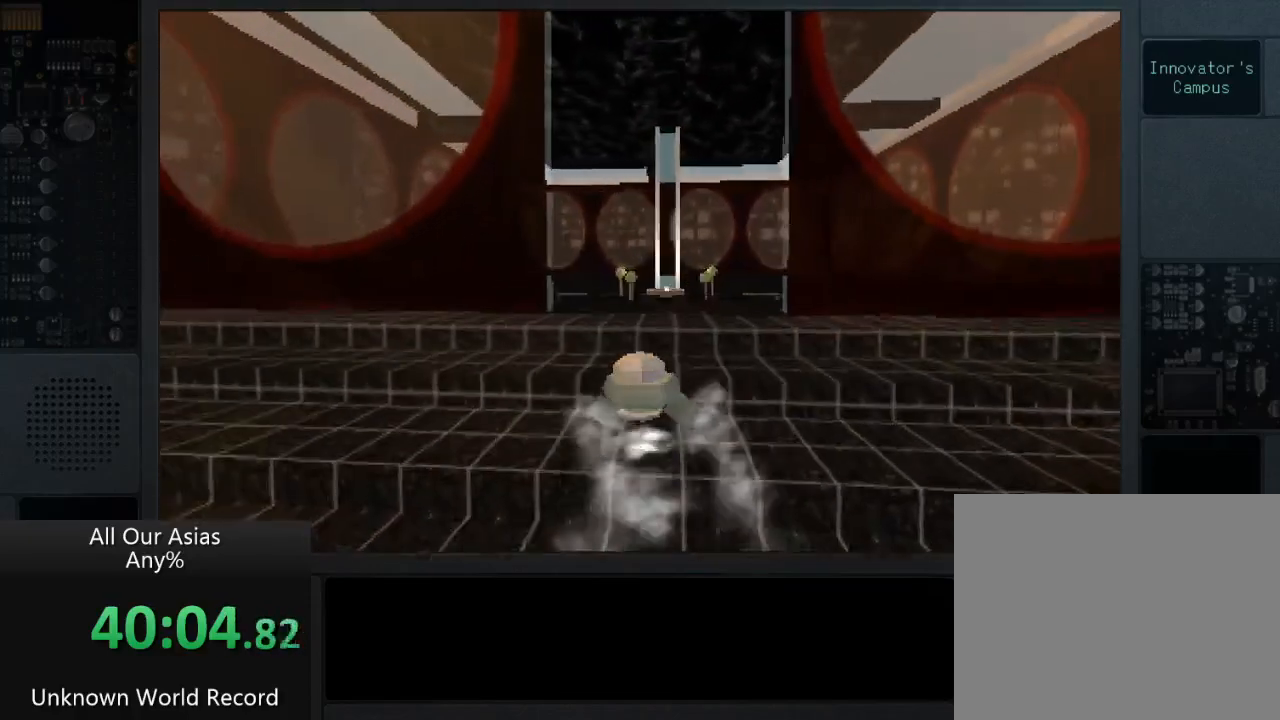
{"buttons": ["CROSS"], "left_stick": "up", "right_stick": "center", "events": []}
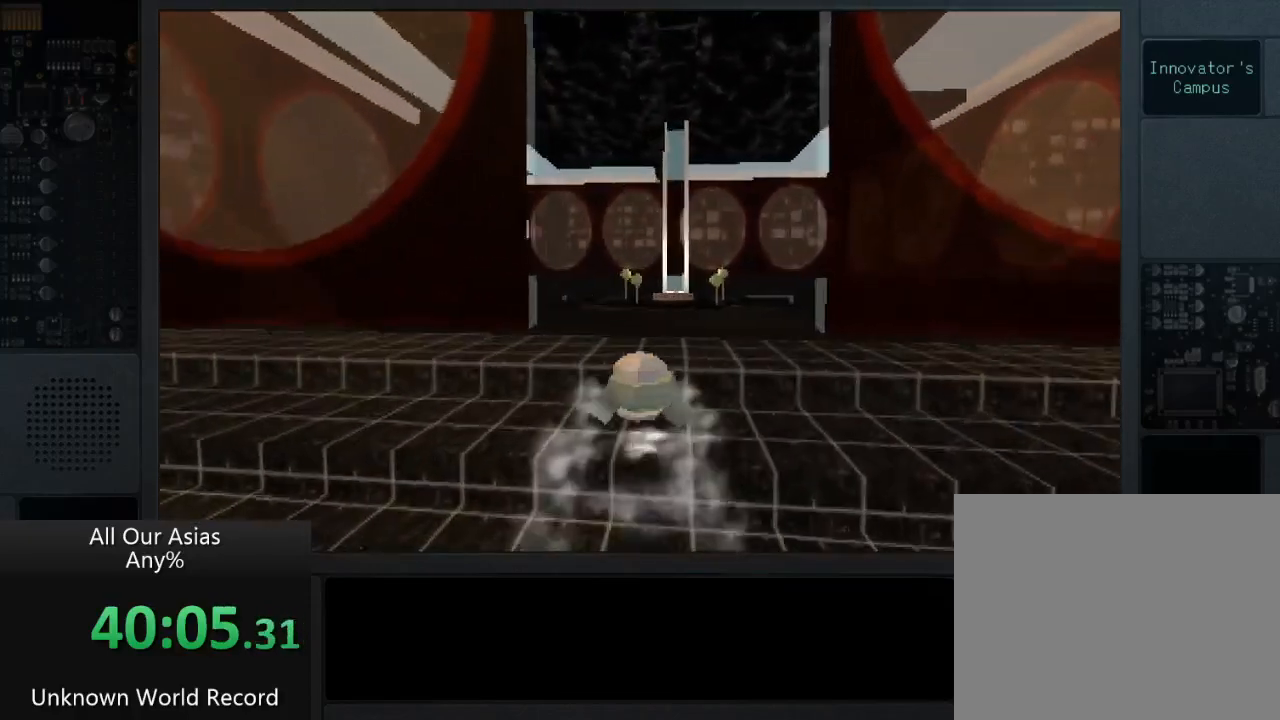
{"buttons": ["CROSS"], "left_stick": "up", "right_stick": "center", "events": [[33, "CROSS", "up"], [283, "CROSS", "down"]]}
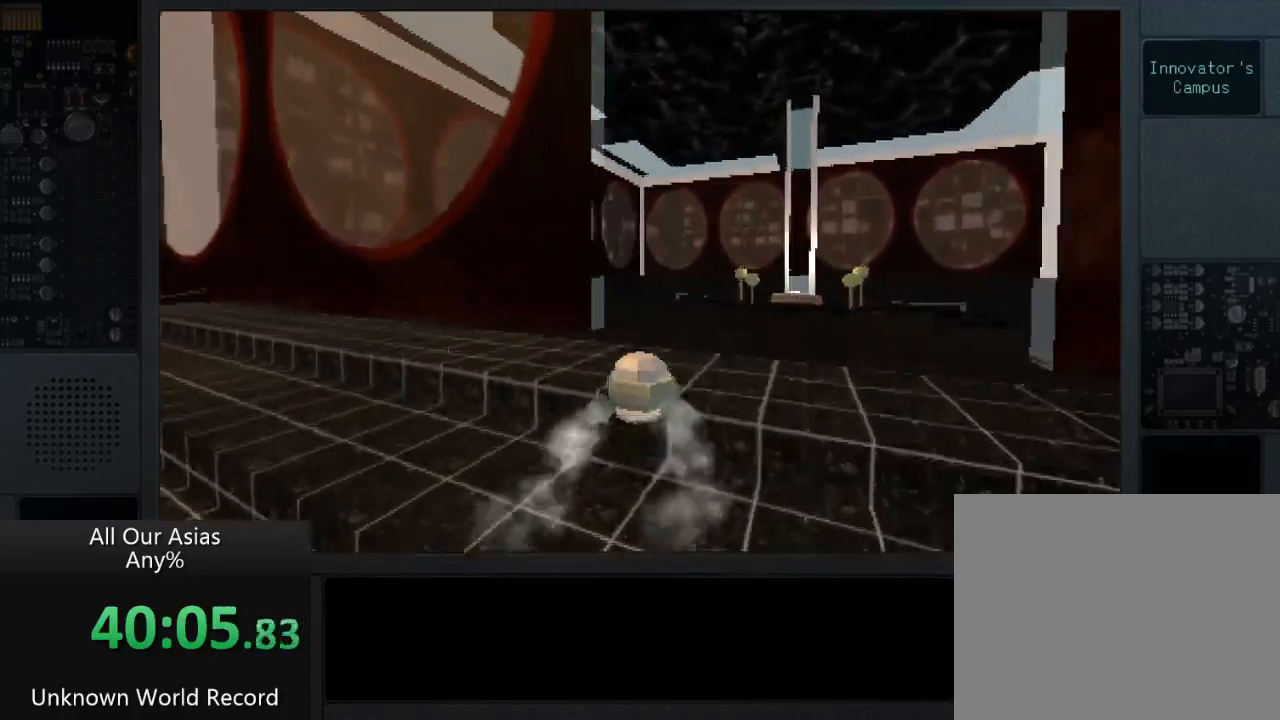
{"buttons": [], "left_stick": "up", "right_stick": "center", "events": [[483, "CROSS", "up"]]}
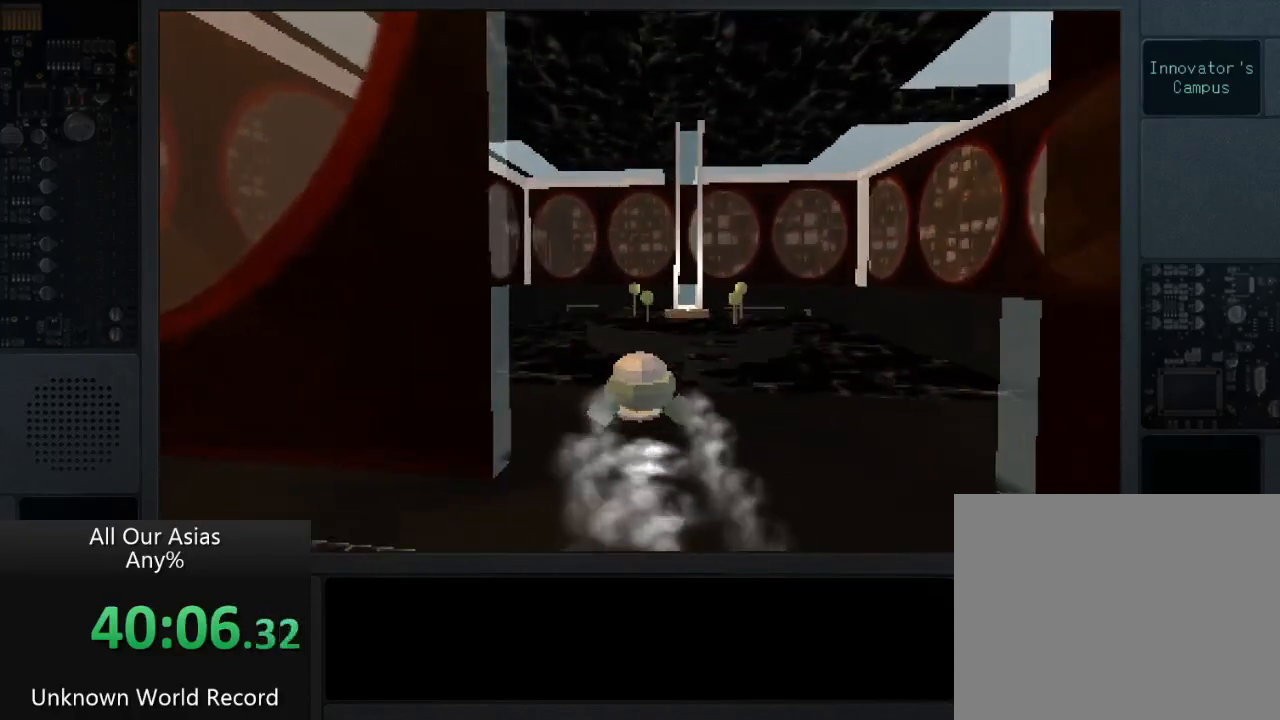
{"buttons": [], "left_stick": "up", "right_stick": "center", "events": []}
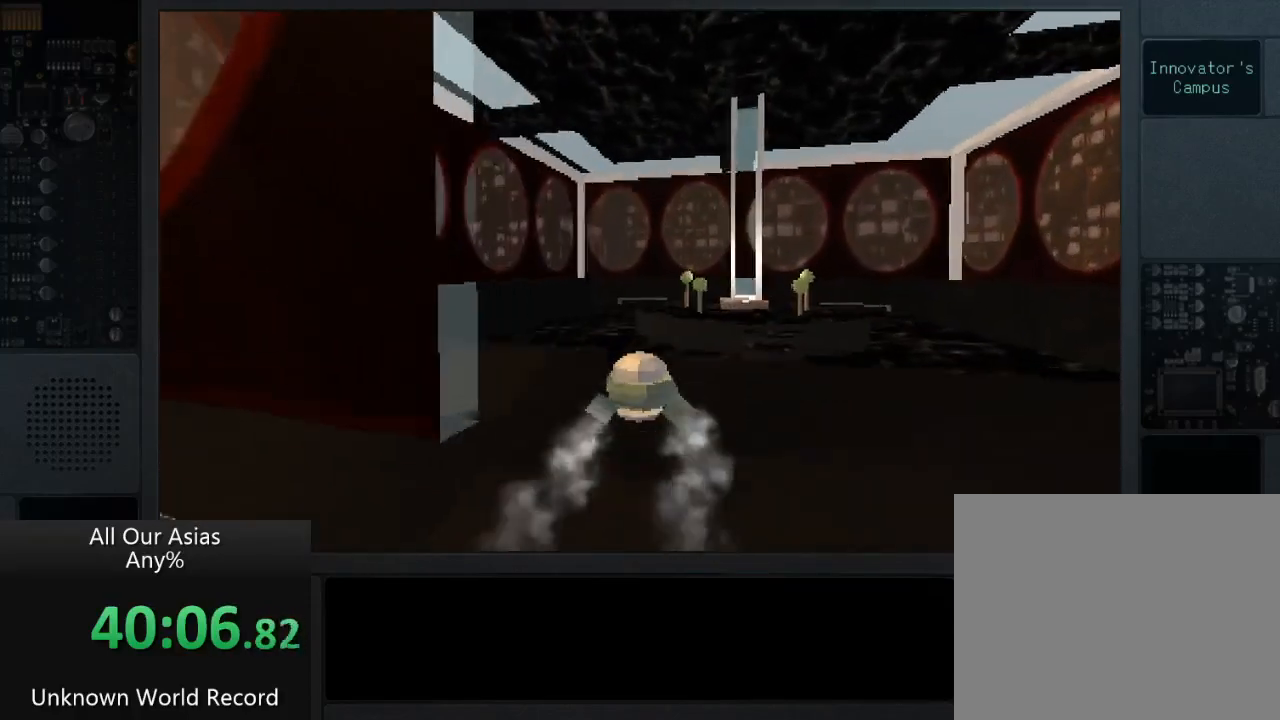
{"buttons": [], "left_stick": "up-right", "right_stick": "center", "events": [[183, "left_stick", "up-right"]]}
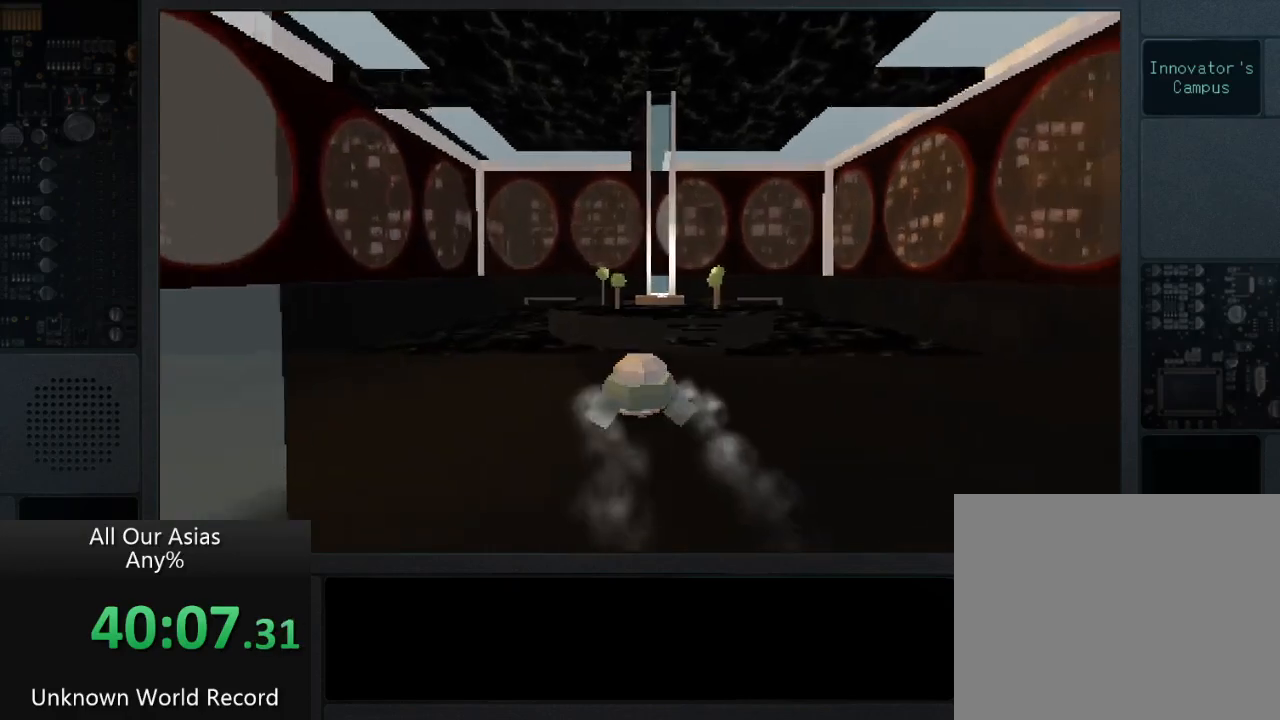
{"buttons": [], "left_stick": "up", "right_stick": "center", "events": [[133, "left_stick", "up"]]}
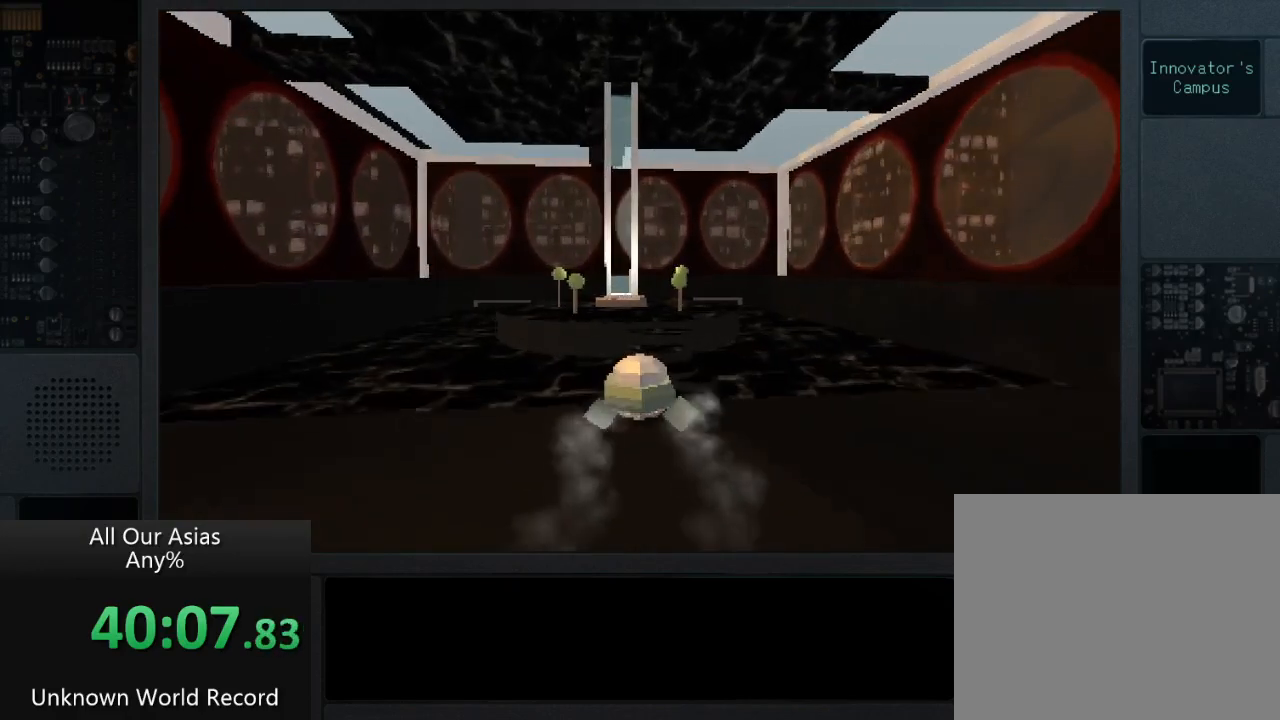
{"buttons": ["CROSS"], "left_stick": "up", "right_stick": "center", "events": [[200, "CROSS", "down"]]}
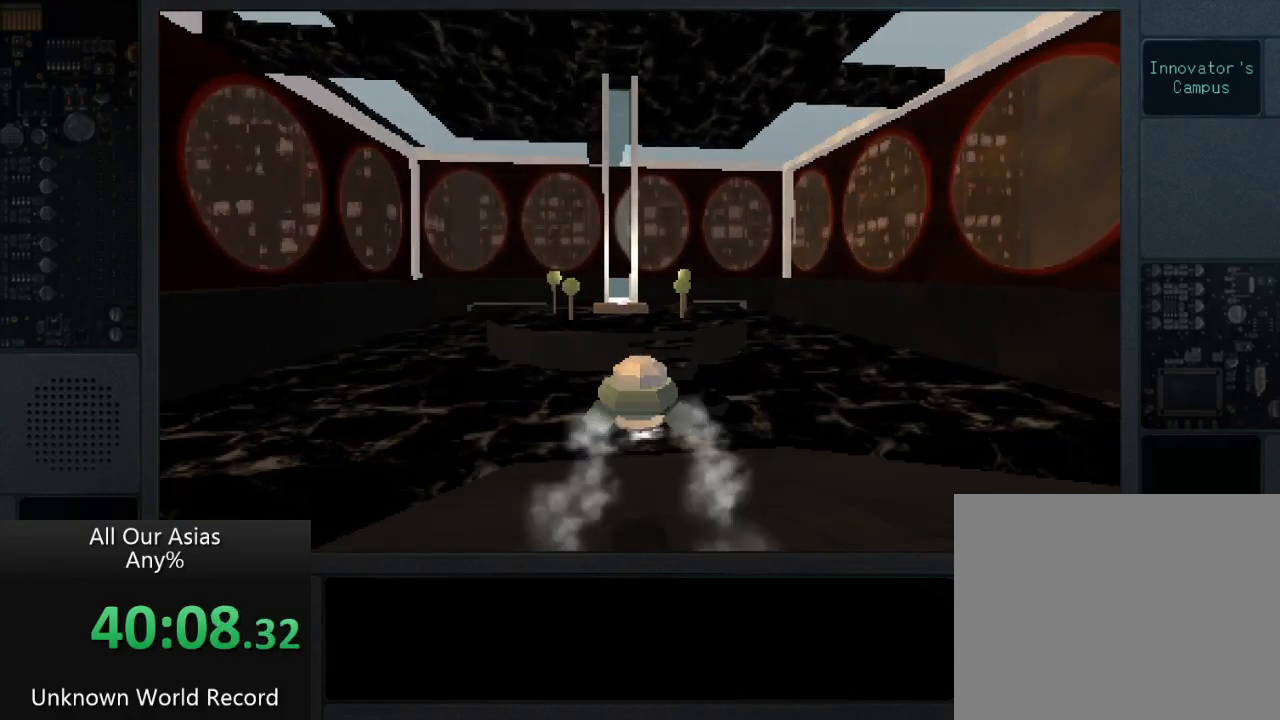
{"buttons": ["CROSS"], "left_stick": "up", "right_stick": "center", "events": []}
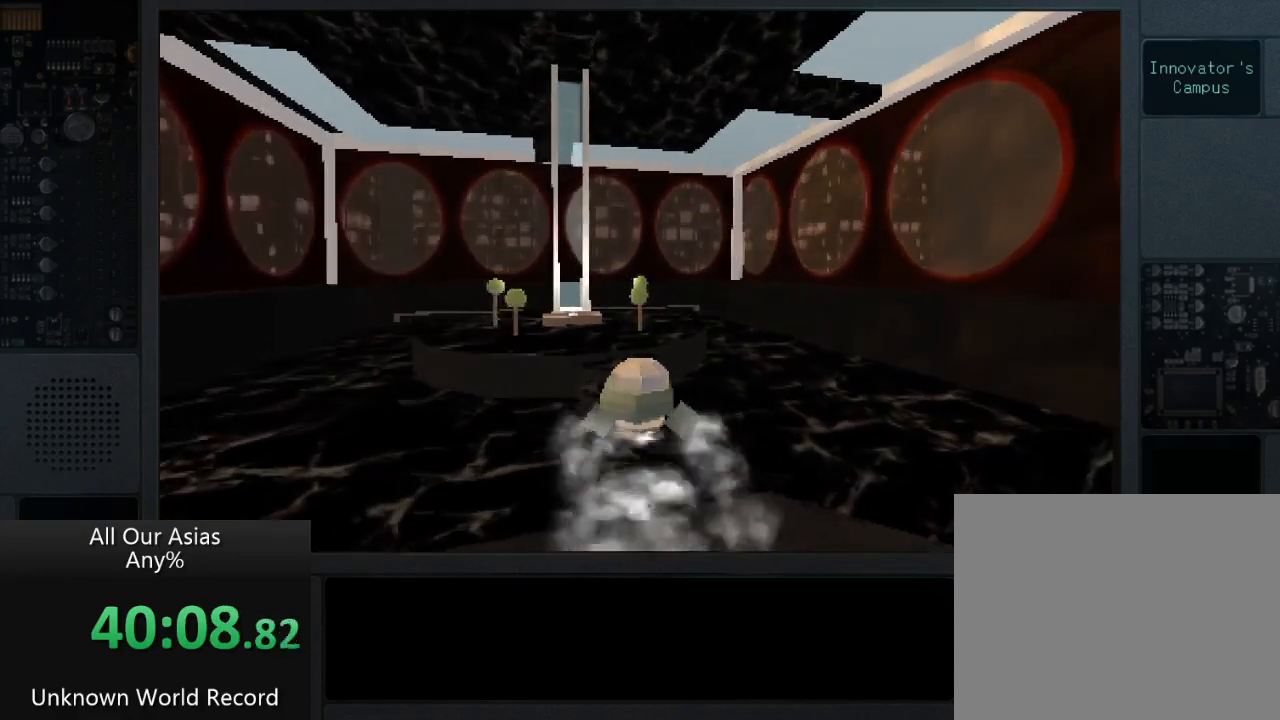
{"buttons": ["CROSS"], "left_stick": "up", "right_stick": "center", "events": []}
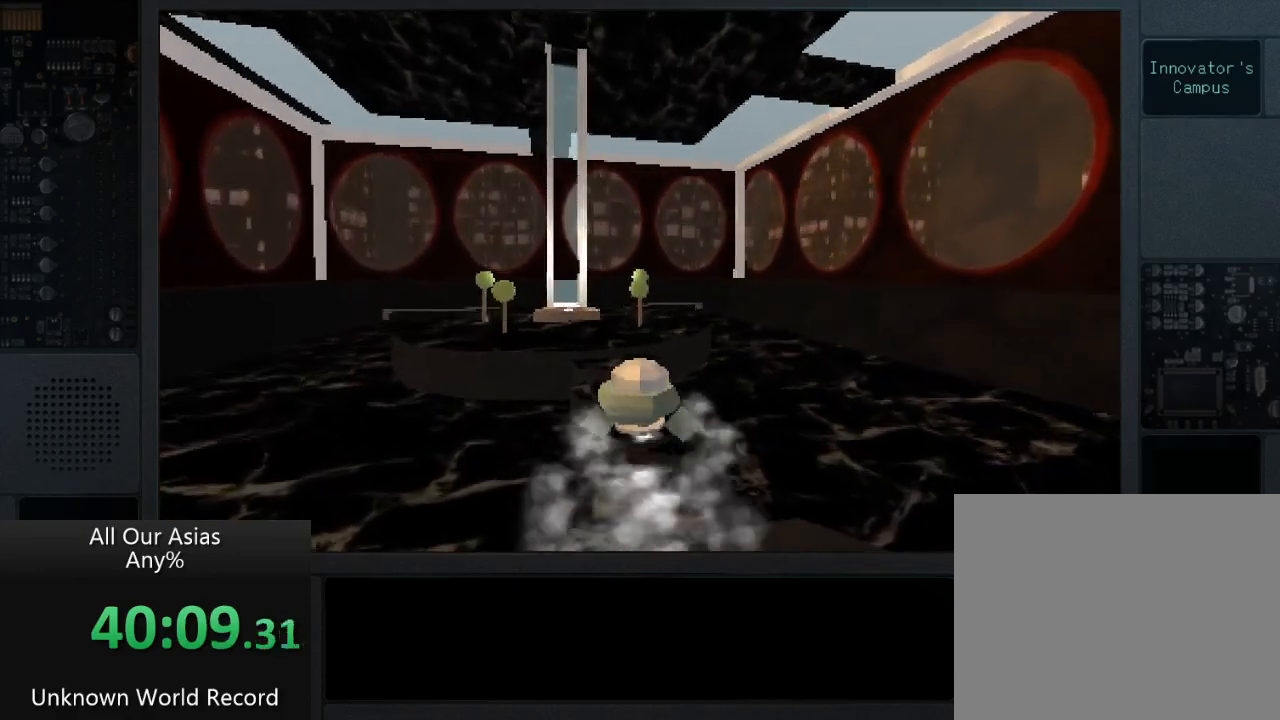
{"buttons": ["CROSS"], "left_stick": "up", "right_stick": "center", "events": []}
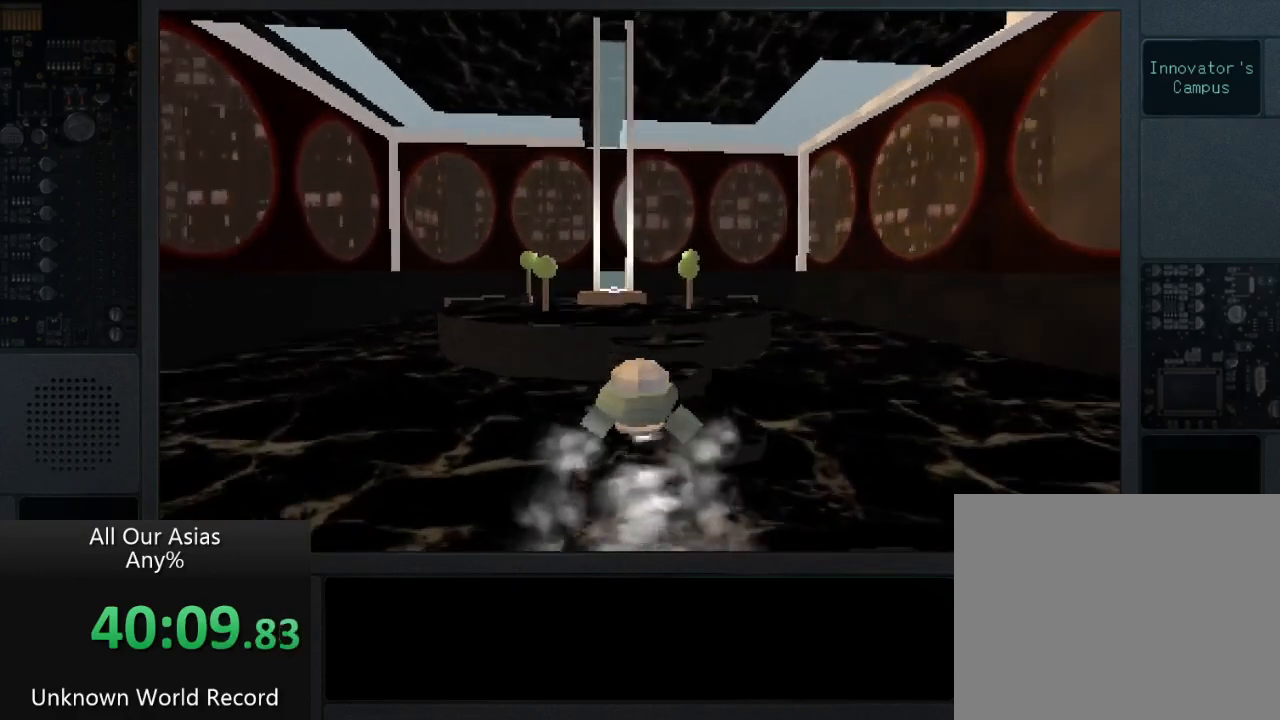
{"buttons": ["CROSS"], "left_stick": "up", "right_stick": "center", "events": []}
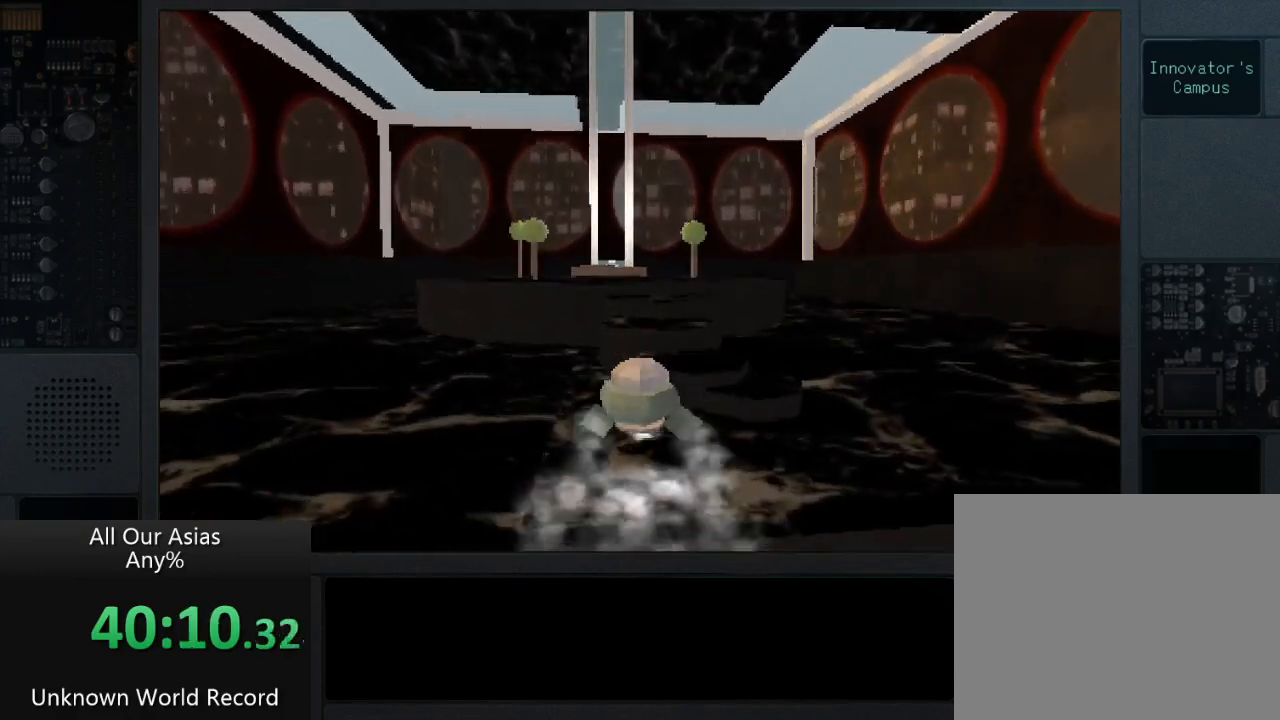
{"buttons": [], "left_stick": "up", "right_stick": "center", "events": [[367, "CROSS", "up"]]}
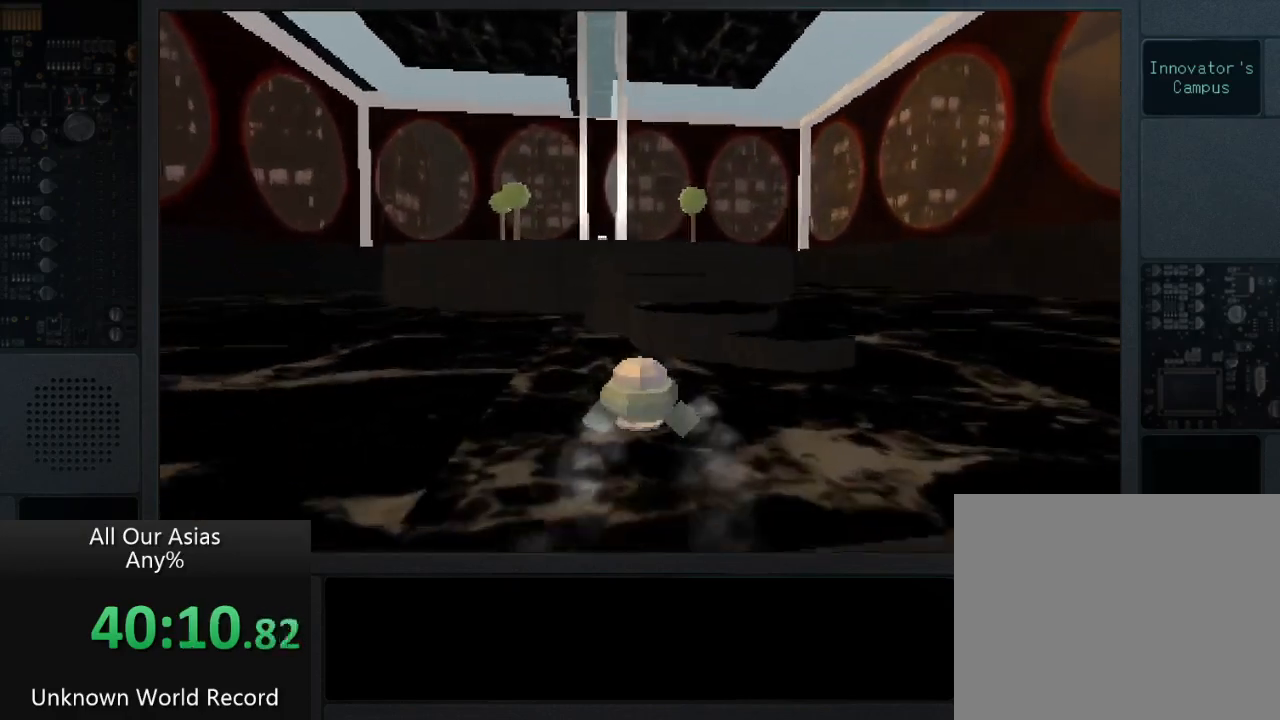
{"buttons": [], "left_stick": "up", "right_stick": "center", "events": []}
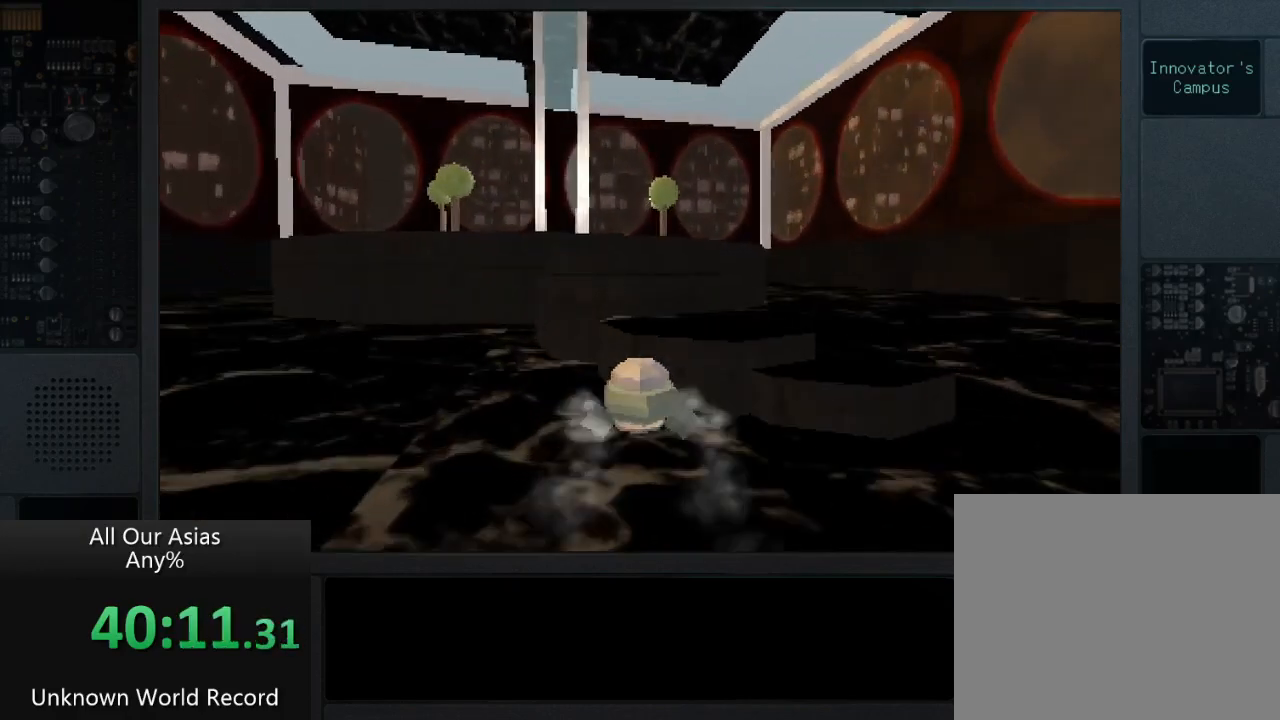
{"buttons": ["CROSS"], "left_stick": "up", "right_stick": "center", "events": [[117, "CROSS", "down"]]}
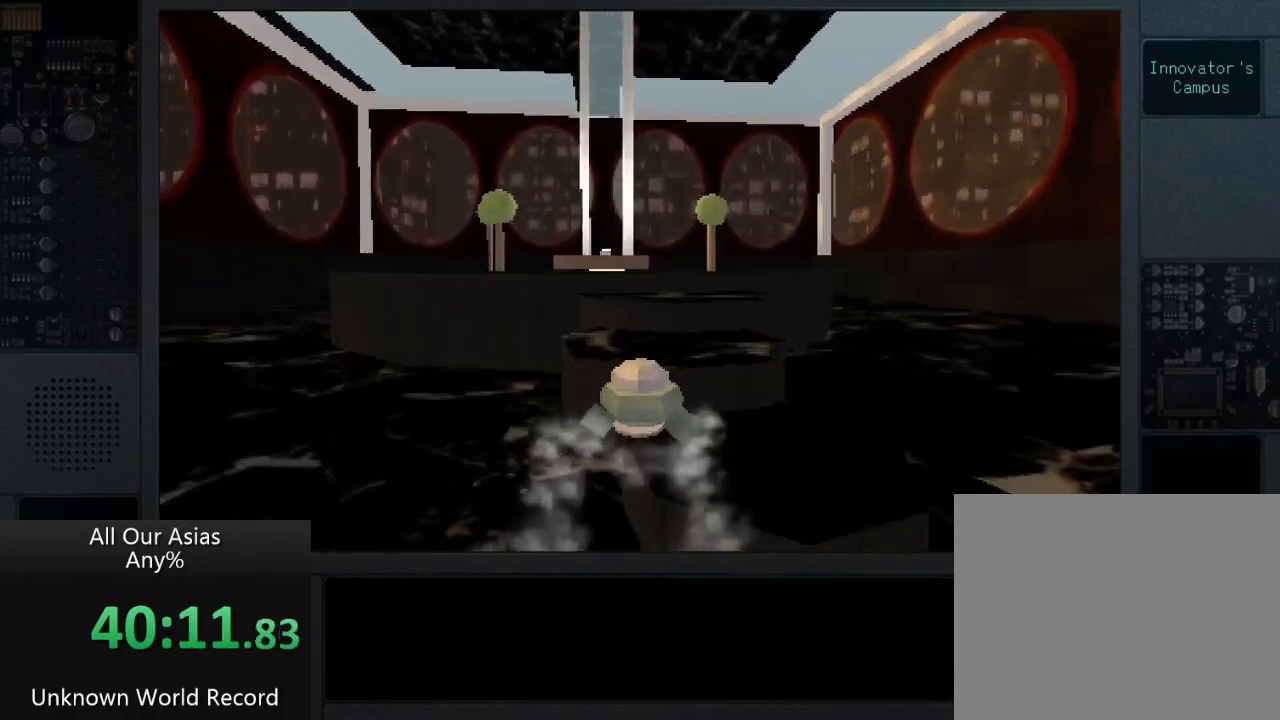
{"buttons": ["CROSS"], "left_stick": "up", "right_stick": "center", "events": []}
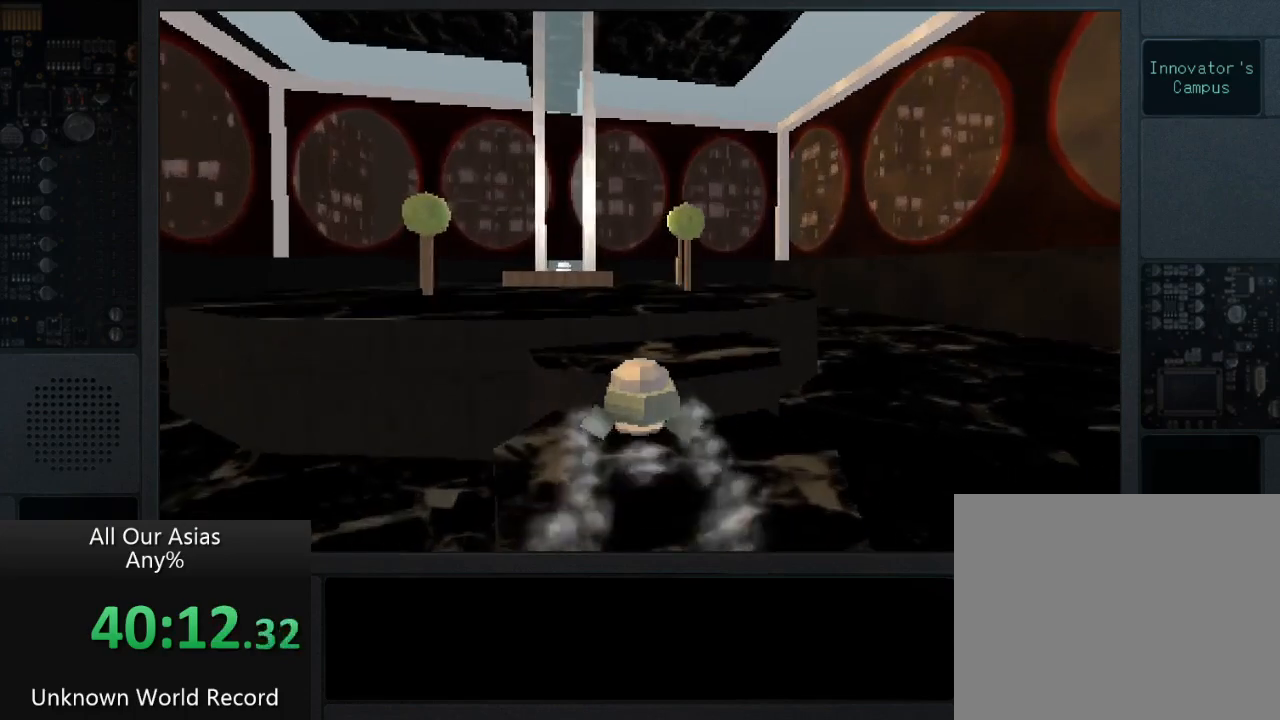
{"buttons": [], "left_stick": "up", "right_stick": "center", "events": [[233, "CROSS", "up"], [350, "CROSS", "down"], [483, "CROSS", "up"]]}
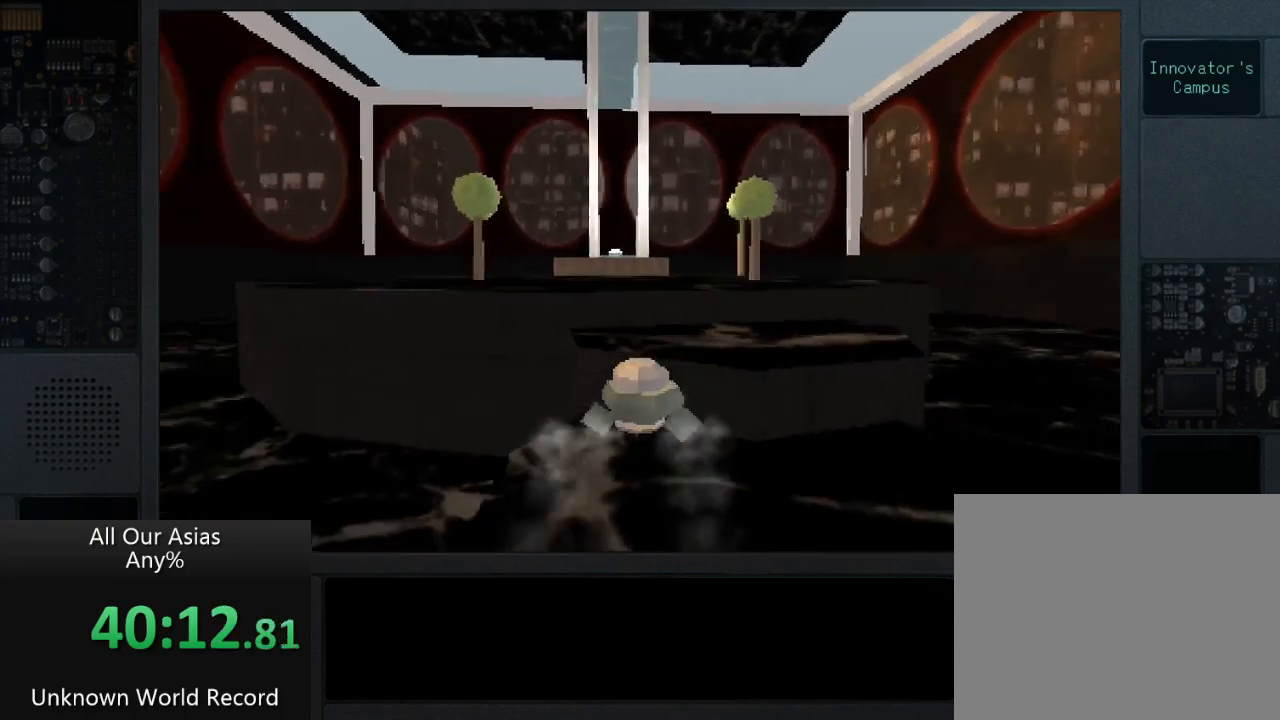
{"buttons": ["CROSS"], "left_stick": "up", "right_stick": "center", "events": [[67, "CROSS", "down"]]}
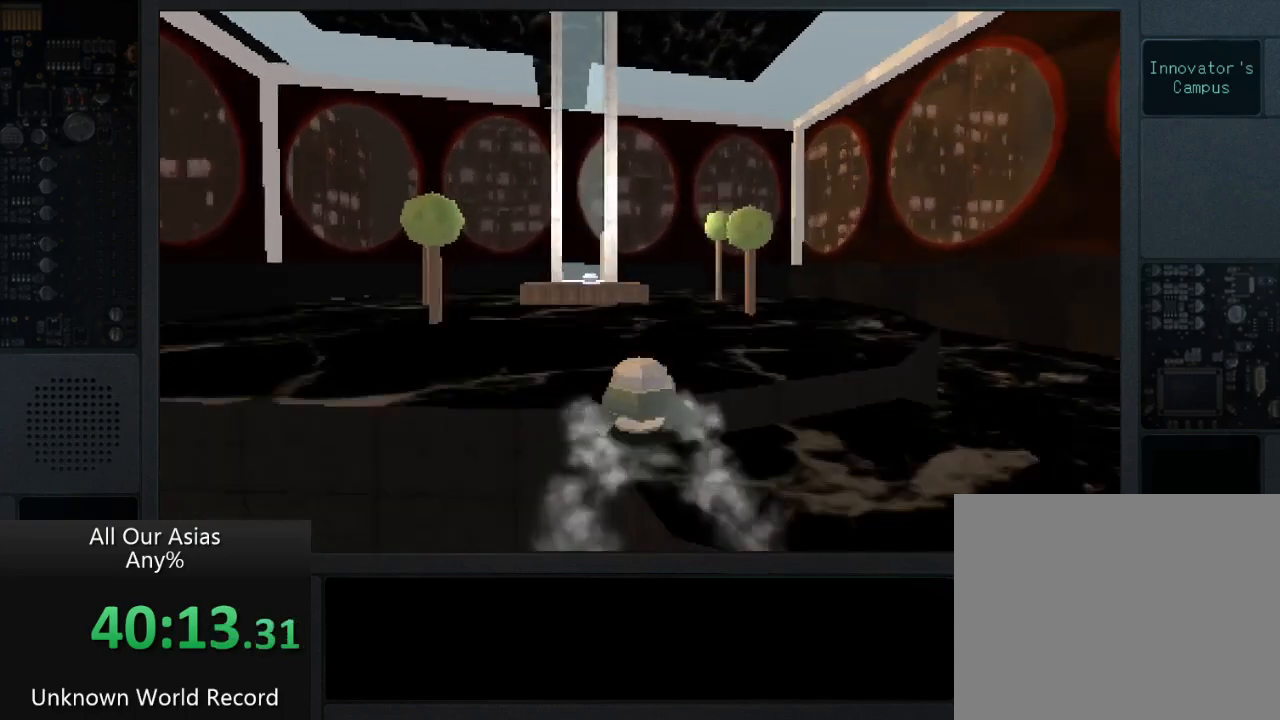
{"buttons": ["CROSS"], "left_stick": "up", "right_stick": "center", "events": []}
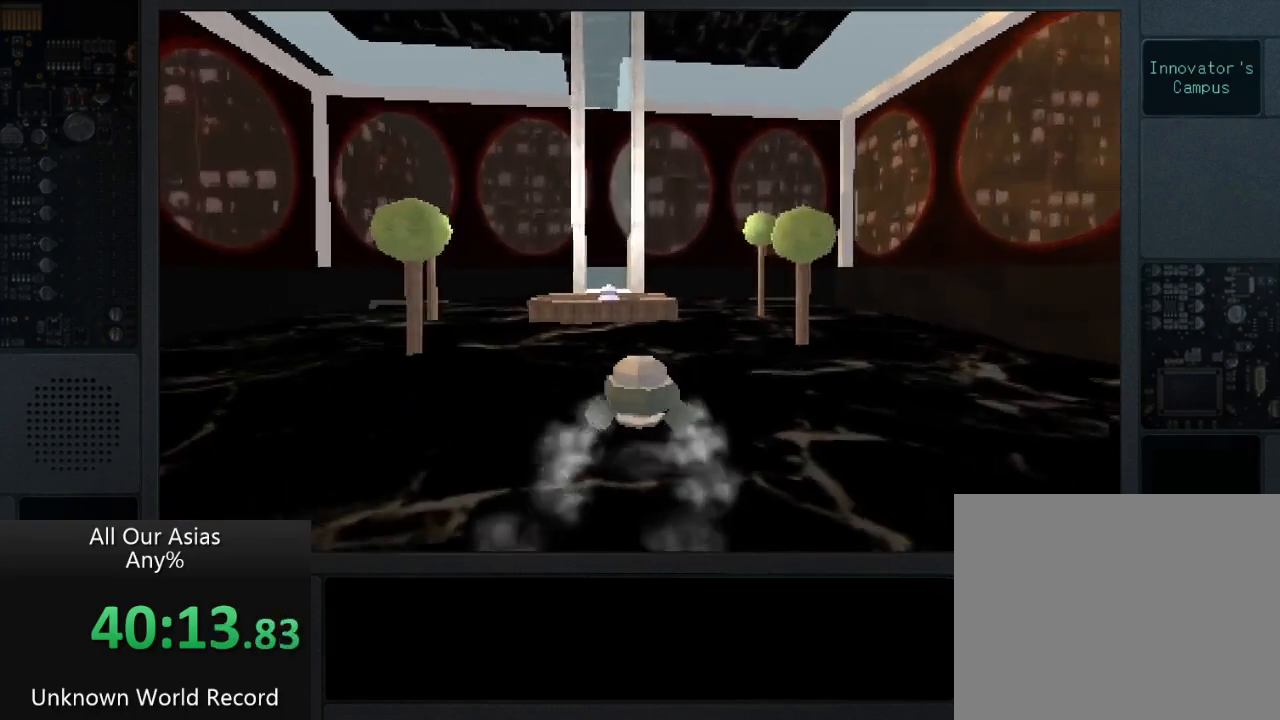
{"buttons": [], "left_stick": "up", "right_stick": "center", "events": [[333, "CROSS", "up"]]}
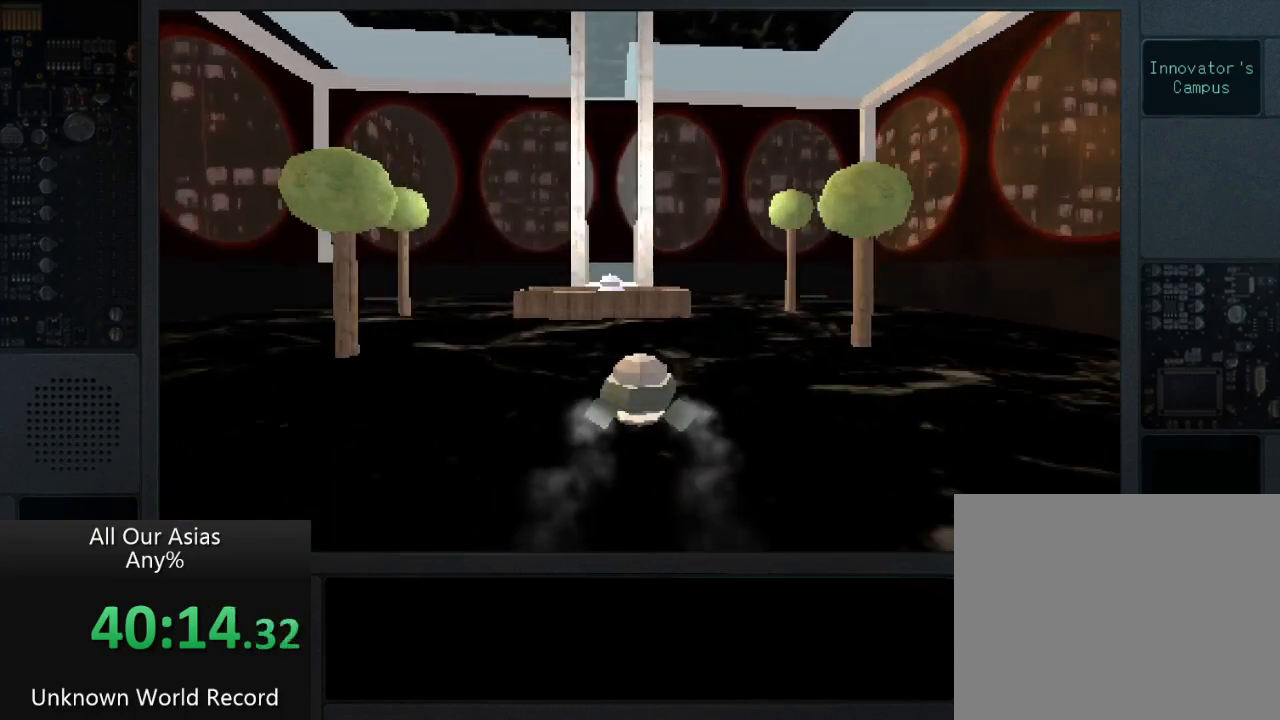
{"buttons": [], "left_stick": "up", "right_stick": "center", "events": [[417, "SQUARE", "down"], [467, "SQUARE", "up"]]}
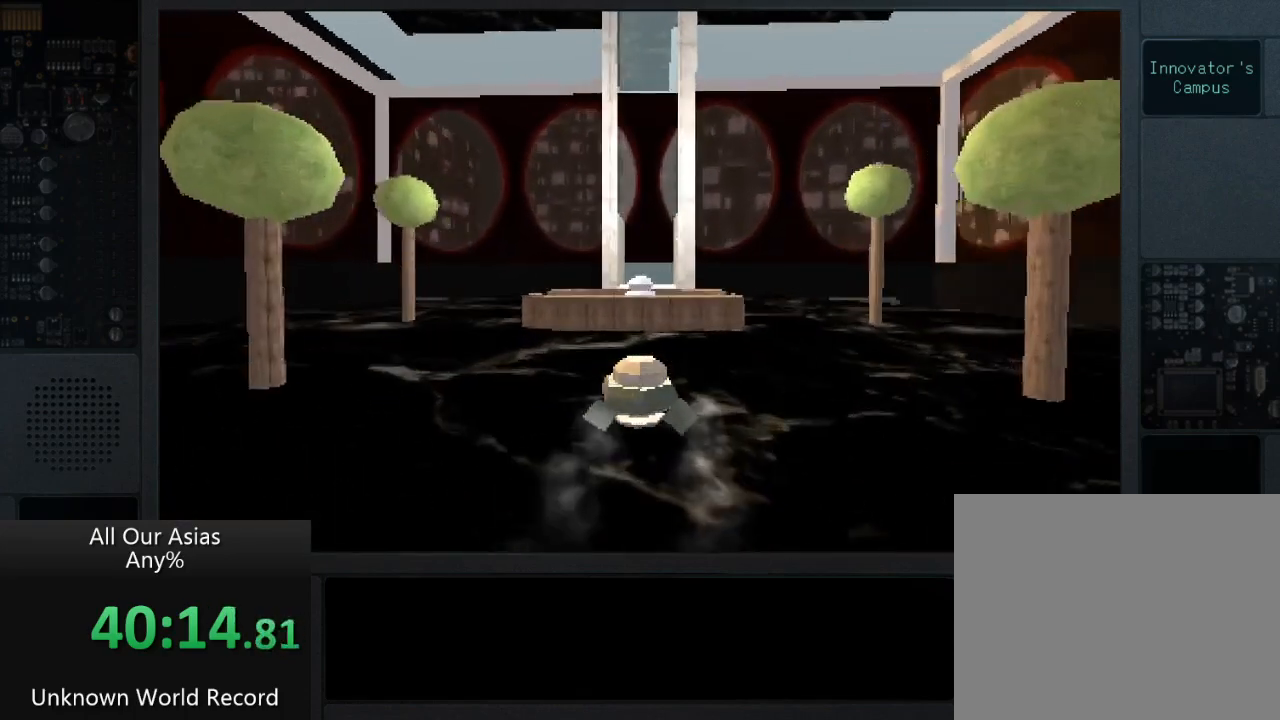
{"buttons": [], "left_stick": "up", "right_stick": "center", "events": [[83, "SQUARE", "down"], [150, "SQUARE", "up"], [250, "SQUARE", "down"], [317, "SQUARE", "up"], [400, "SQUARE", "down"], [500, "SQUARE", "up"]]}
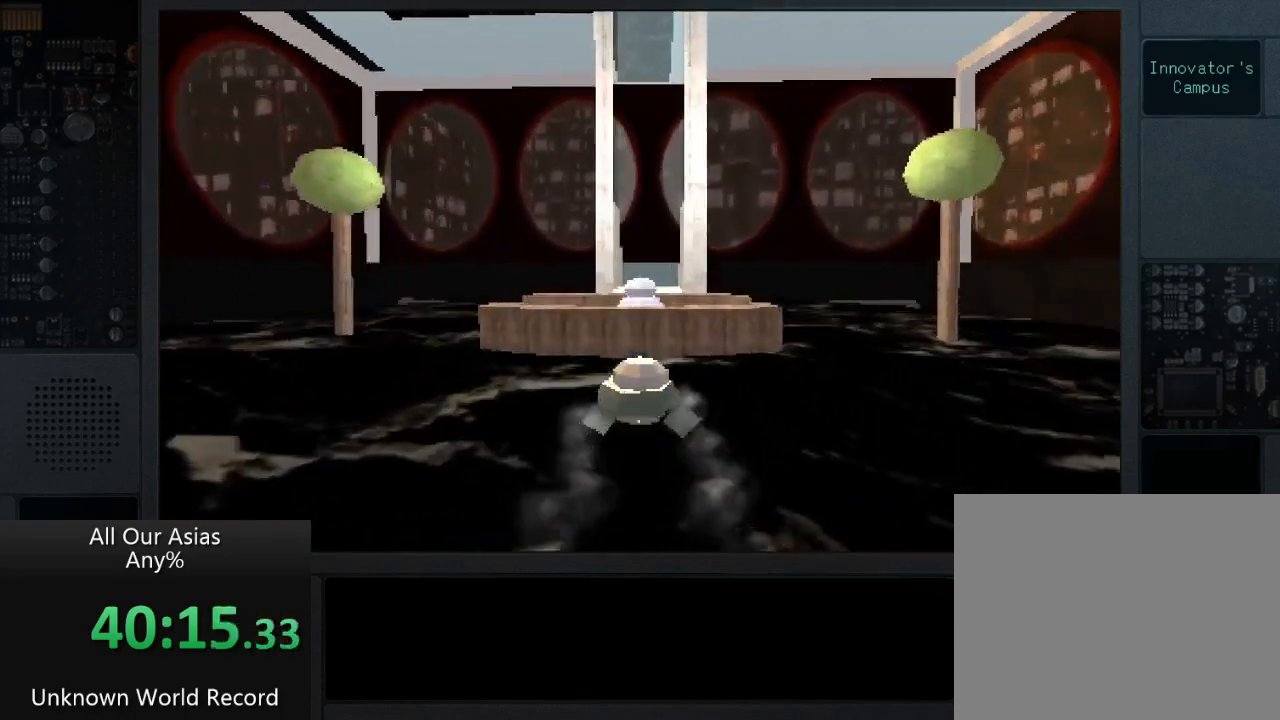
{"buttons": [], "left_stick": "up", "right_stick": "center", "events": [[83, "SQUARE", "down"], [150, "SQUARE", "up"], [233, "SQUARE", "down"], [300, "SQUARE", "up"], [383, "SQUARE", "down"], [433, "SQUARE", "up"]]}
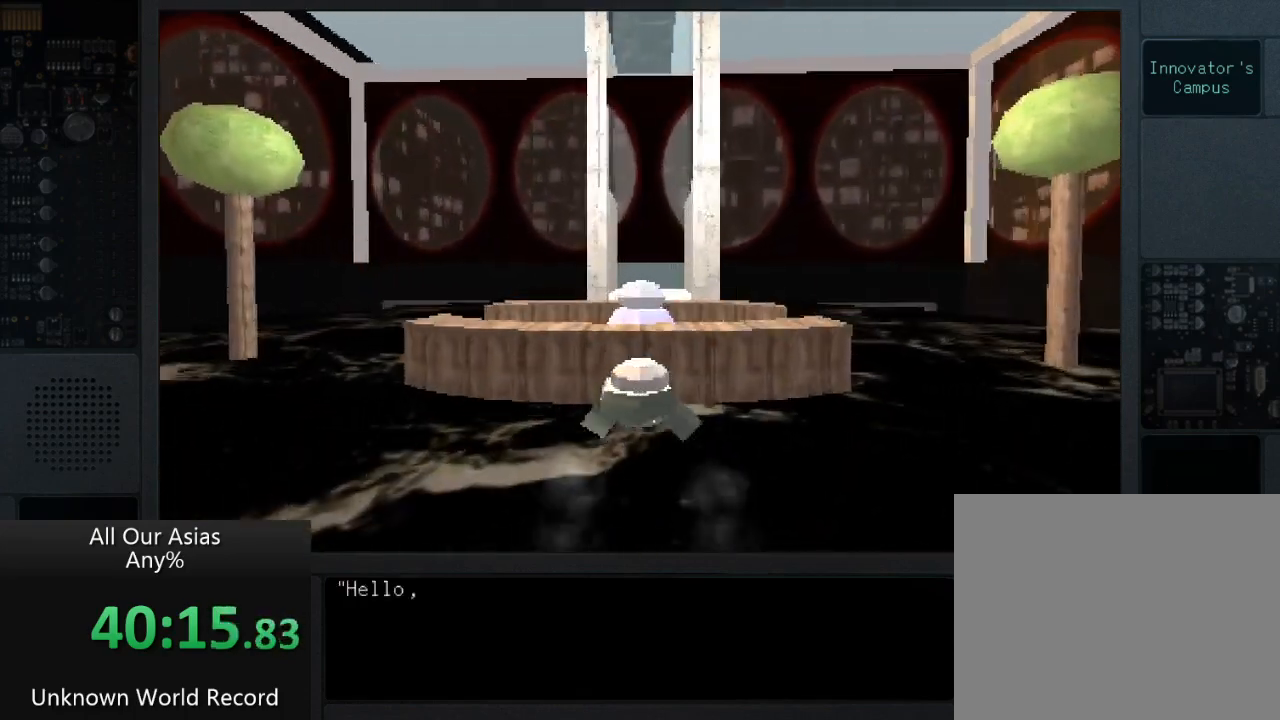
{"buttons": ["SQUARE"], "left_stick": "center", "right_stick": "center", "events": [[33, "SQUARE", "down"], [67, "left_stick", "center"], [100, "SQUARE", "up"], [183, "SQUARE", "down"], [250, "SQUARE", "up"], [333, "SQUARE", "down"], [417, "SQUARE", "up"], [483, "SQUARE", "down"]]}
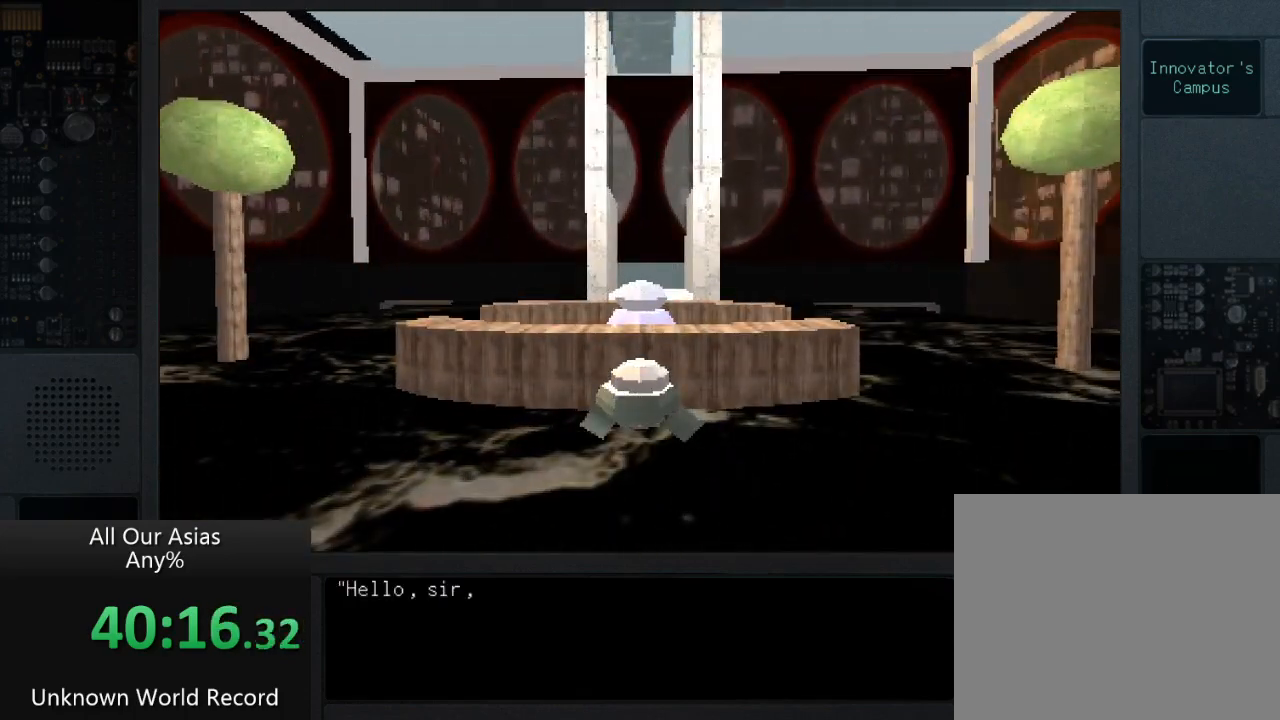
{"buttons": ["SQUARE"], "left_stick": "center", "right_stick": "center", "events": [[67, "SQUARE", "up"], [150, "SQUARE", "down"], [217, "SQUARE", "up"], [317, "SQUARE", "down"], [417, "SQUARE", "up"], [483, "SQUARE", "down"]]}
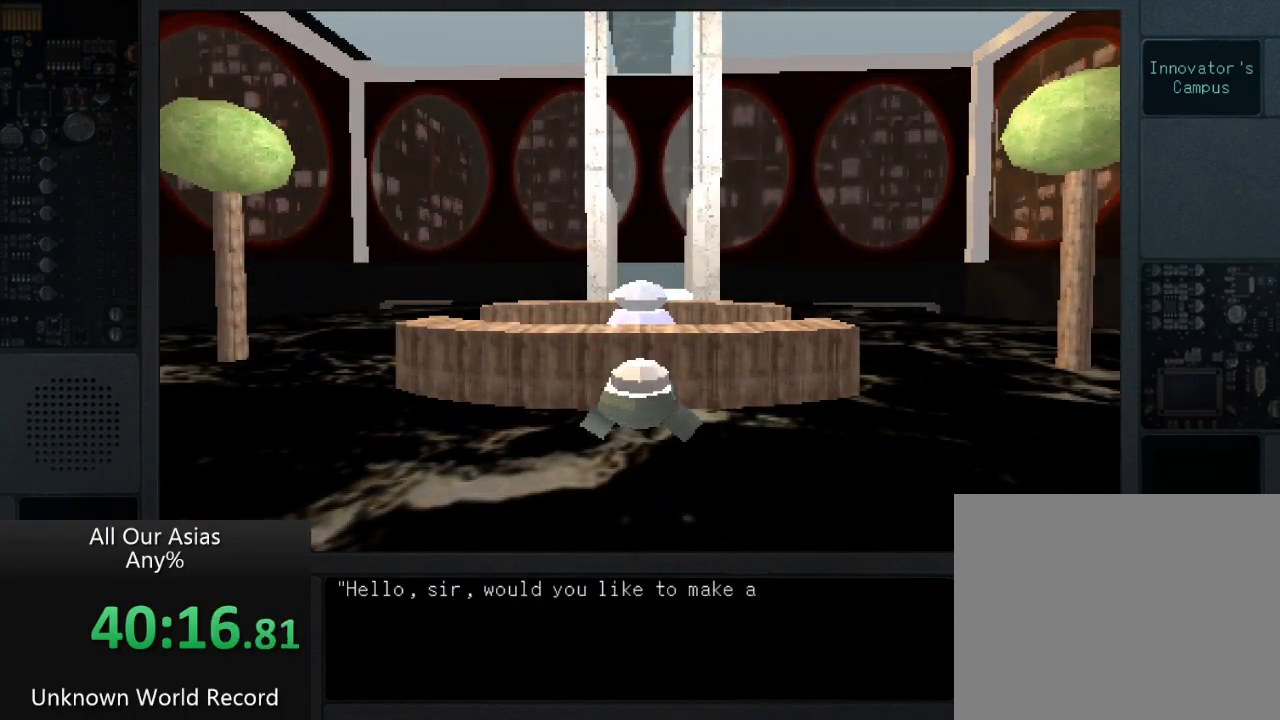
{"buttons": [], "left_stick": "center", "right_stick": "center", "events": [[83, "SQUARE", "up"], [183, "SQUARE", "down"], [267, "SQUARE", "up"], [333, "SQUARE", "down"], [450, "SQUARE", "up"]]}